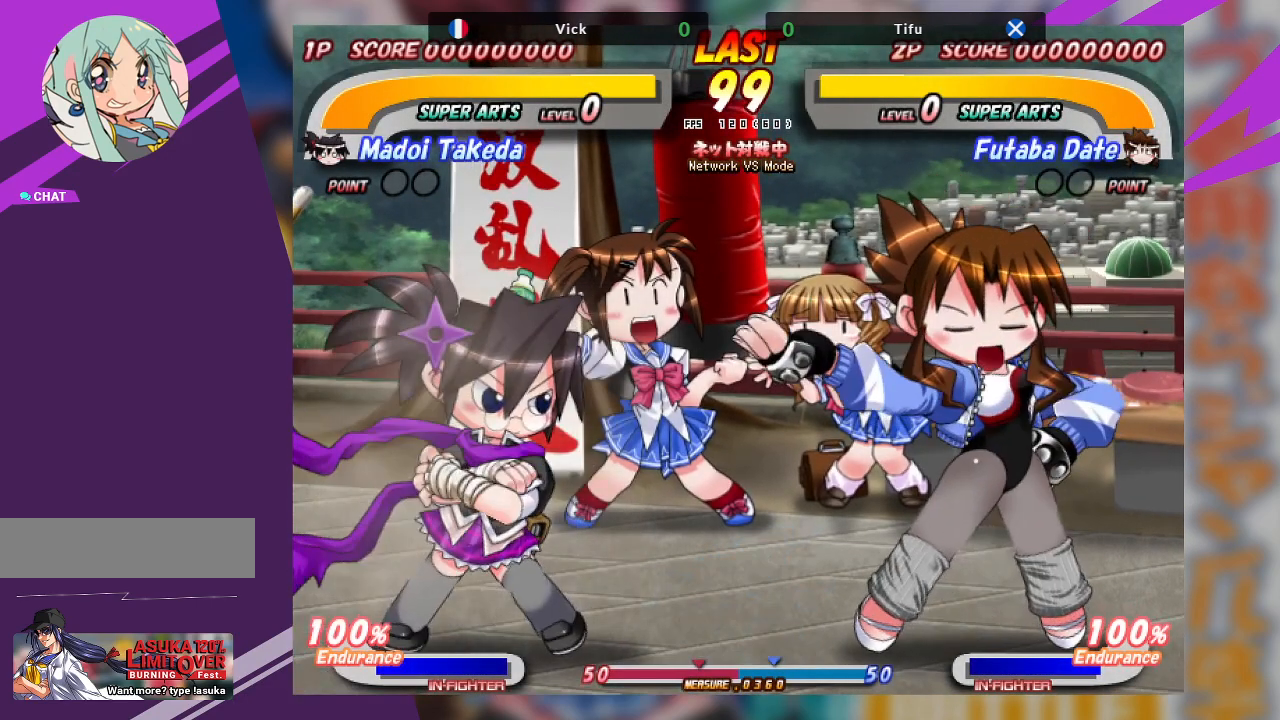
Gameplay with a controller (arcade stick); each line is a JSON object with the inputs held at the frame after it (dt_ms = milliseconds from this image to that frame). "events" lists button and stick changes between this image and that frame as [ms after this image, input, new state], when the widget could be followed in between. Not read: L3 R3 other_buttons.
{"dt_ms": 500, "buttons": [], "left_stick": "center", "events": [[33, "TRIANGLE", "down"], [117, "TRIANGLE", "up"], [217, "left_stick", "right"], [500, "left_stick", "center"]]}
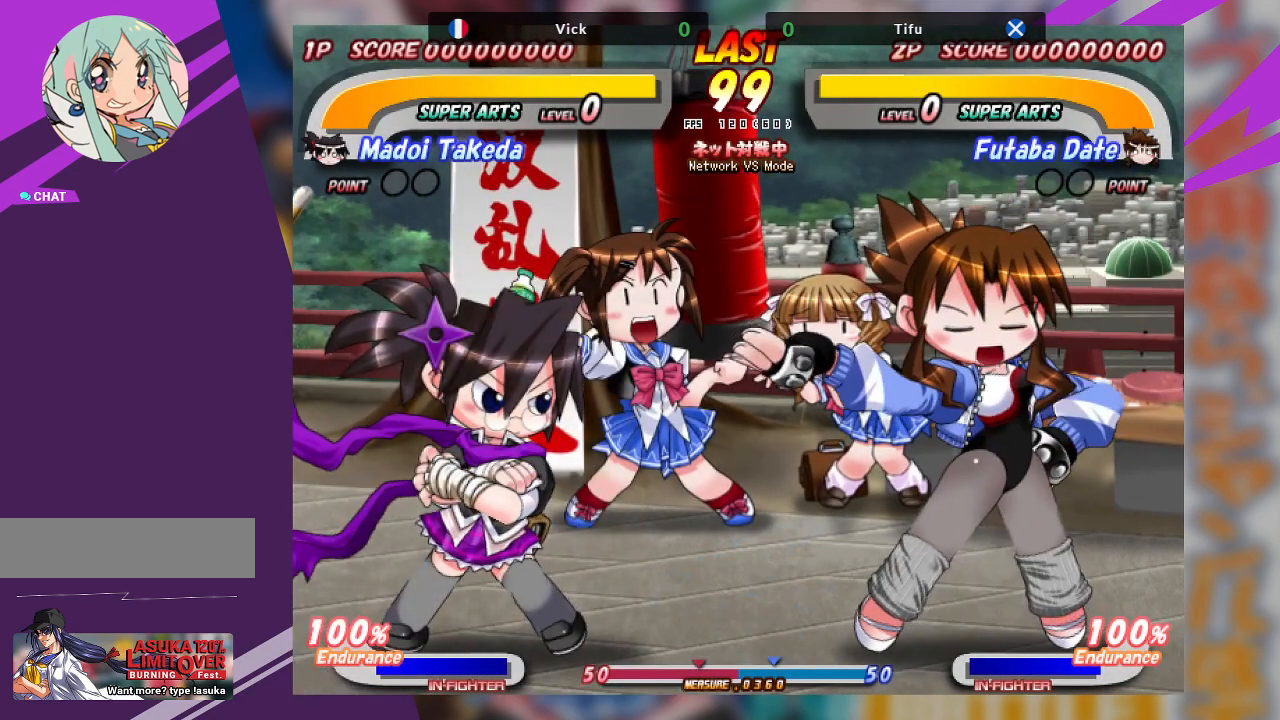
{"dt_ms": 500, "buttons": [], "left_stick": "left", "events": [[333, "left_stick", "left"]]}
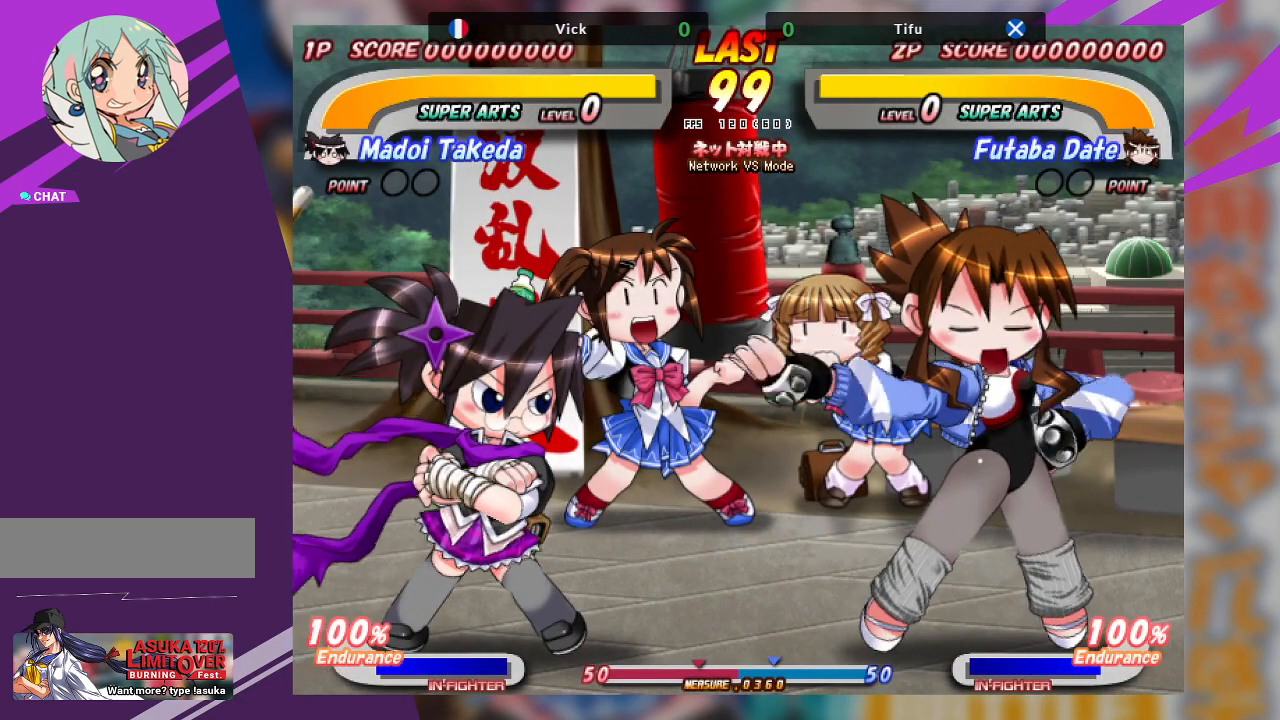
{"dt_ms": 500, "buttons": [], "left_stick": "center", "events": [[117, "left_stick", "center"]]}
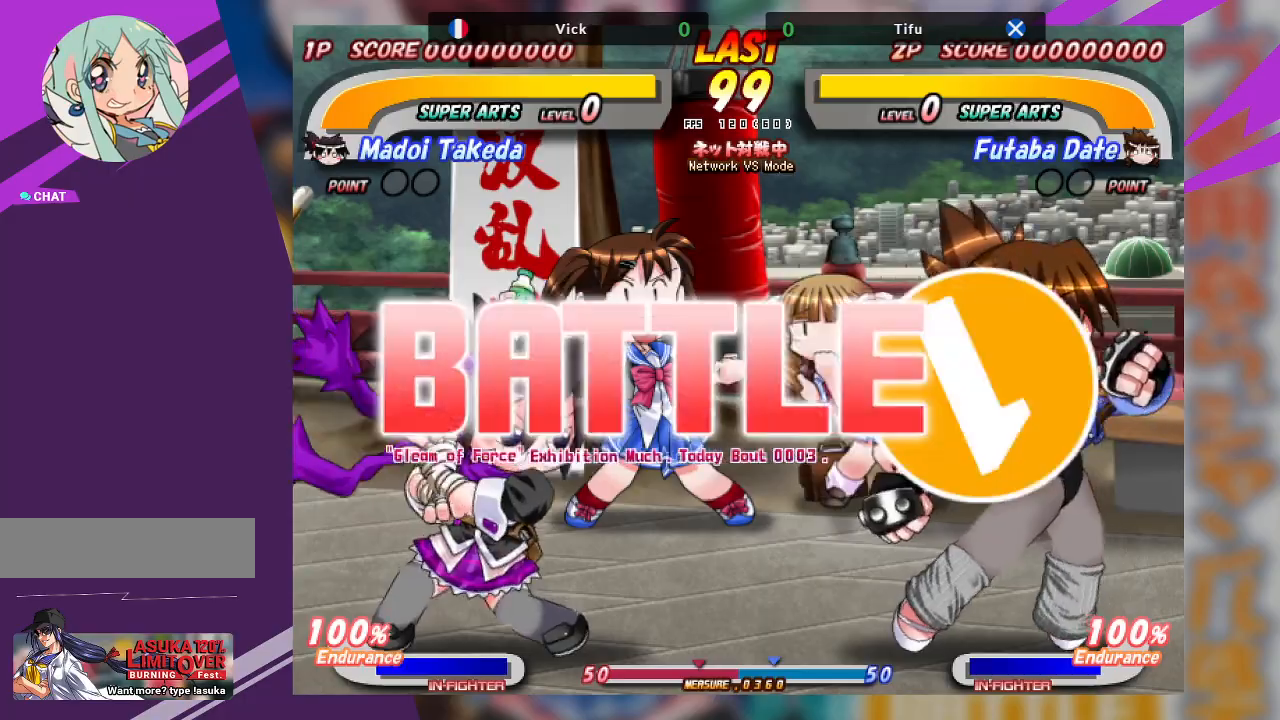
{"dt_ms": 500, "buttons": [], "left_stick": "left", "events": [[233, "left_stick", "right"], [417, "left_stick", "center"], [483, "left_stick", "left"]]}
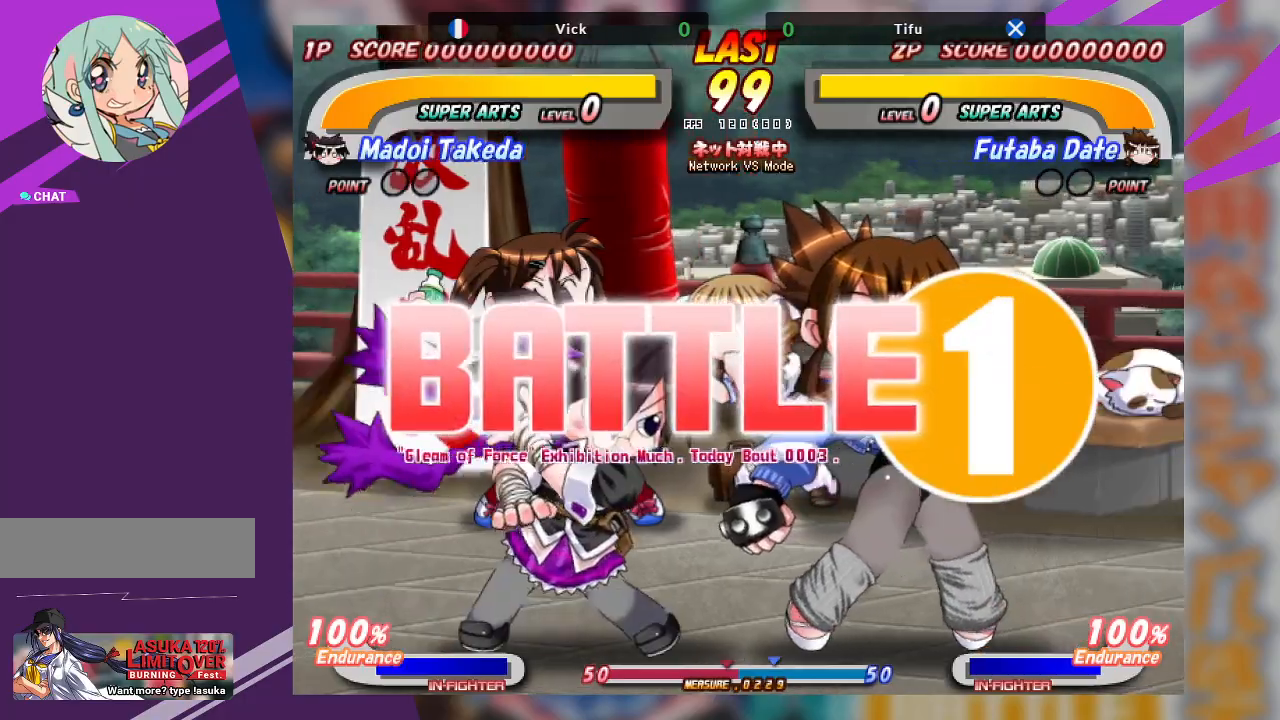
{"dt_ms": 500, "buttons": [], "left_stick": "center", "events": [[350, "left_stick", "center"]]}
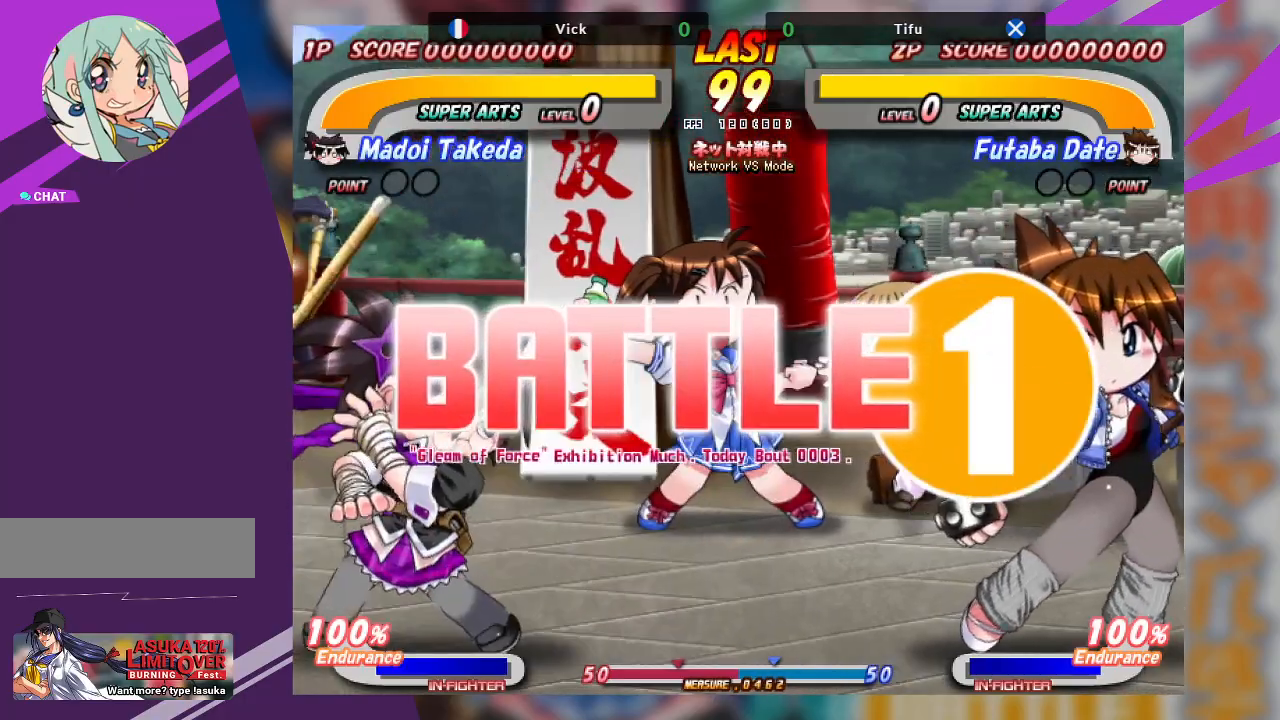
{"dt_ms": 500, "buttons": [], "left_stick": "center", "events": [[83, "left_stick", "right"], [217, "left_stick", "center"]]}
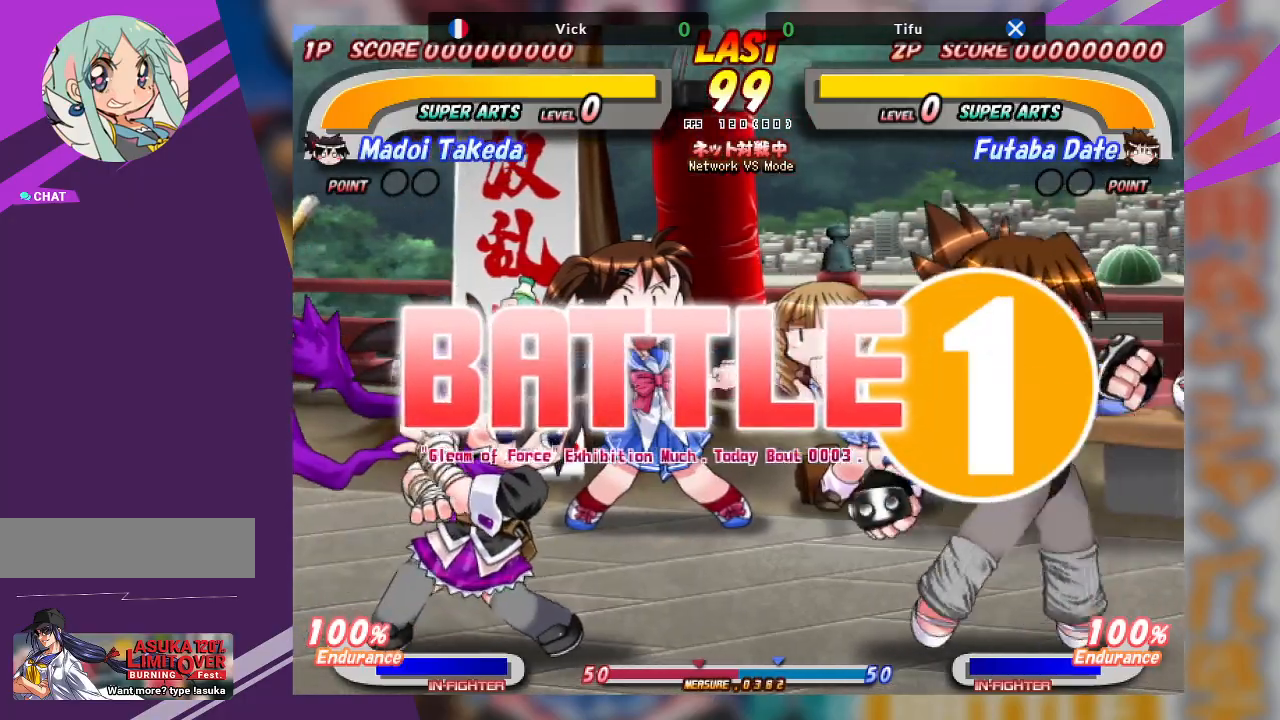
{"dt_ms": 500, "buttons": [], "left_stick": "center", "events": [[167, "left_stick", "left"], [283, "left_stick", "center"]]}
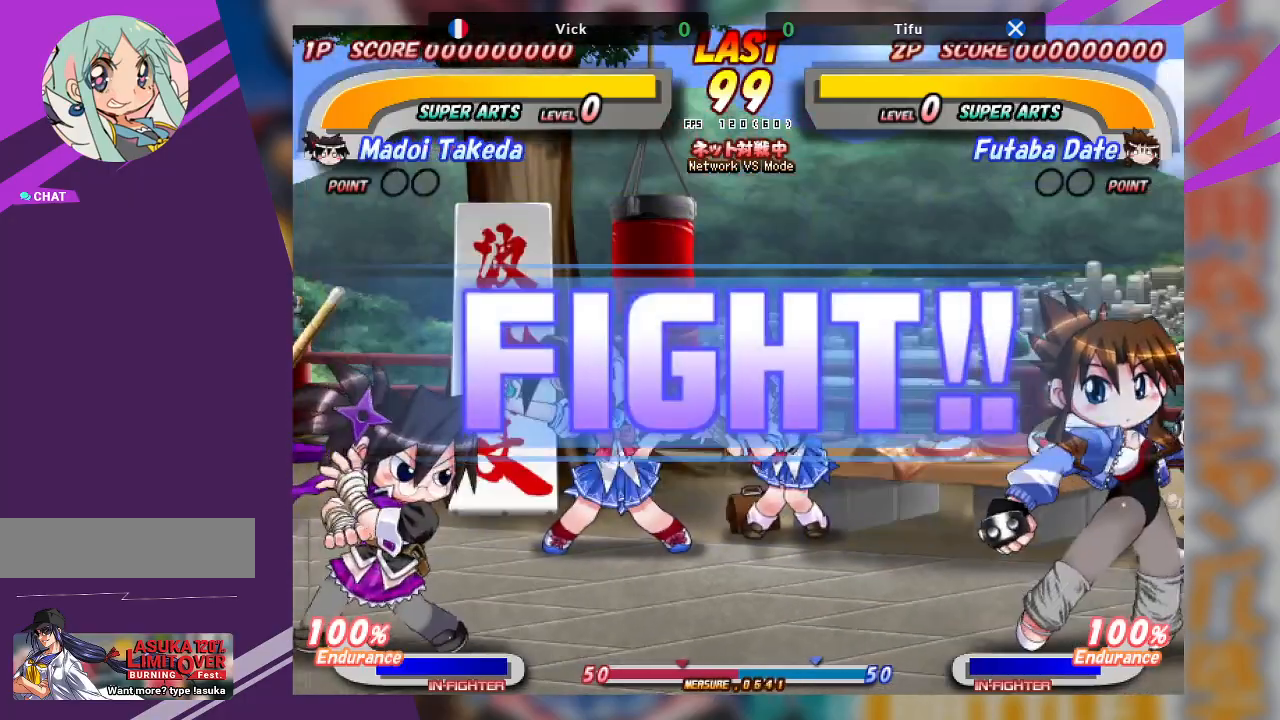
{"dt_ms": 500, "buttons": ["CROSS"], "left_stick": "right", "events": [[67, "left_stick", "right"], [350, "CROSS", "down"]]}
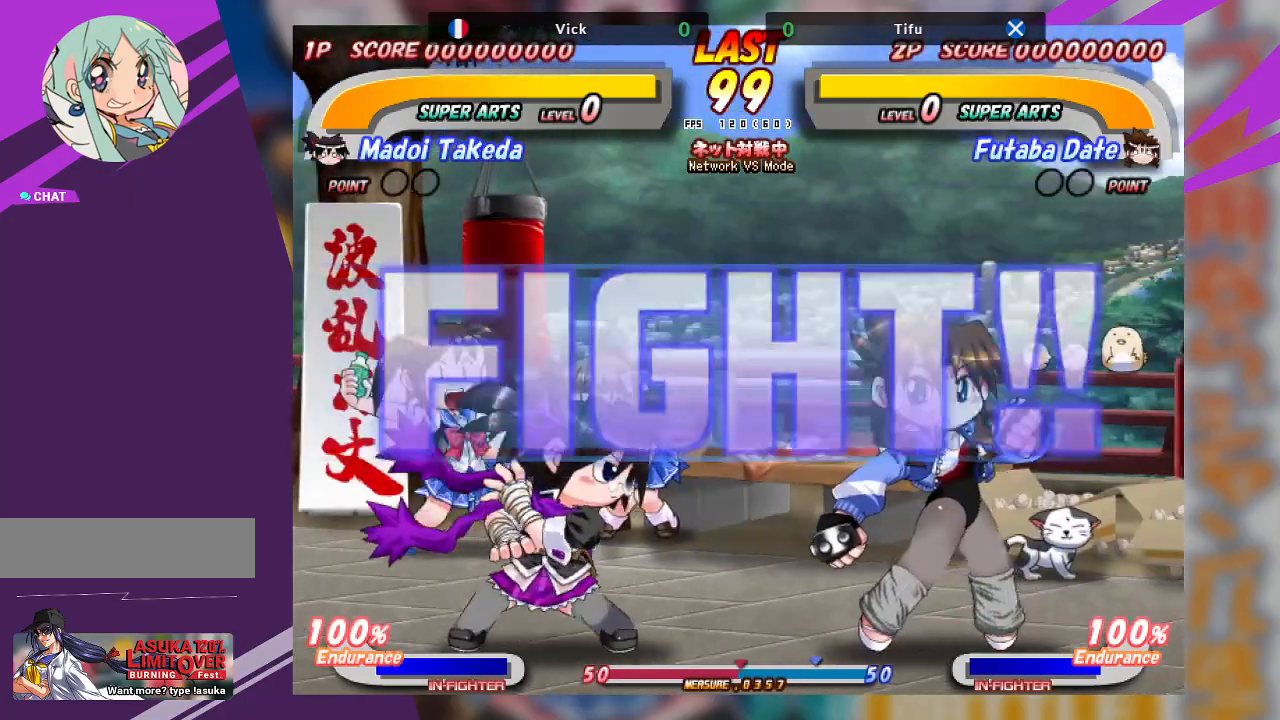
{"dt_ms": 500, "buttons": [], "left_stick": "right", "events": [[117, "CROSS", "up"], [267, "CROSS", "down"], [400, "CROSS", "up"]]}
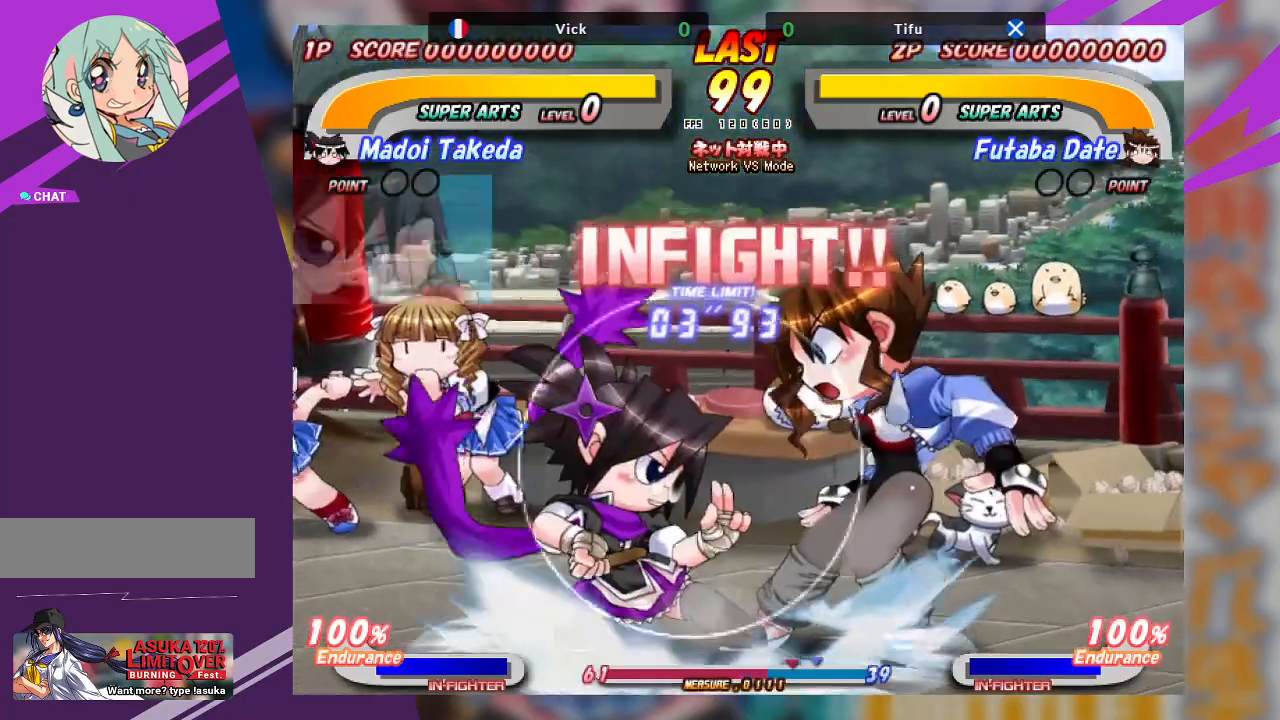
{"dt_ms": 500, "buttons": ["TRIANGLE"], "left_stick": "down-right", "events": [[317, "TRIANGLE", "down"], [317, "left_stick", "down"], [383, "left_stick", "down-right"], [417, "TRIANGLE", "up"], [467, "TRIANGLE", "down"]]}
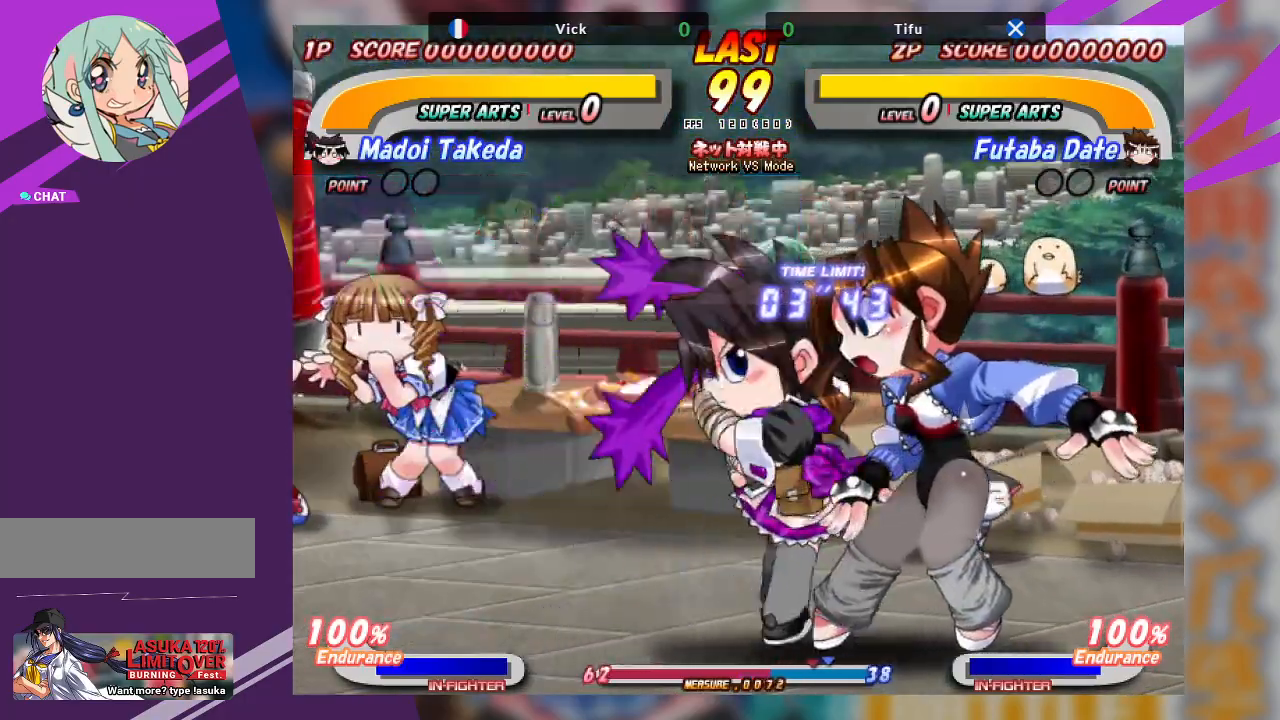
{"dt_ms": 500, "buttons": ["TRIANGLE"], "left_stick": "up-right", "events": [[117, "TRIANGLE", "up"], [217, "left_stick", "center"], [267, "left_stick", "up"], [283, "TRIANGLE", "down"], [400, "TRIANGLE", "up"], [450, "TRIANGLE", "down"], [467, "left_stick", "up-right"]]}
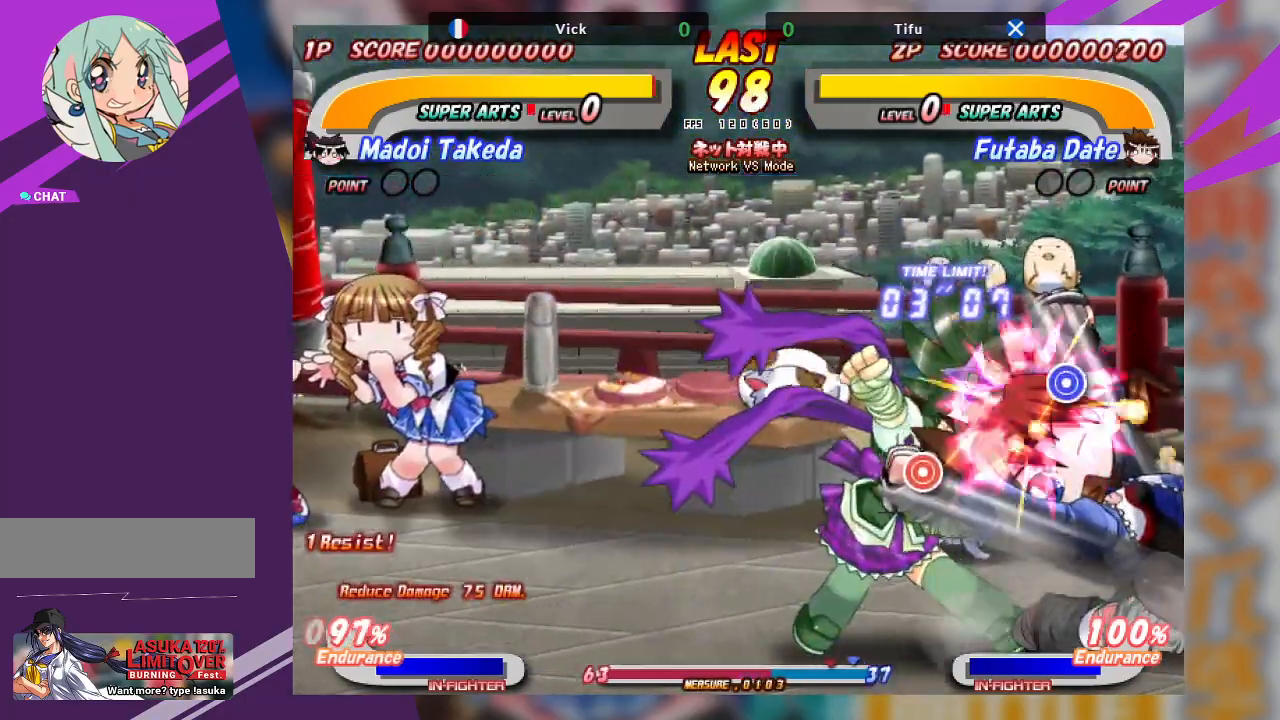
{"dt_ms": 500, "buttons": ["TRIANGLE"], "left_stick": "up-right", "events": [[33, "TRIANGLE", "up"], [100, "TRIANGLE", "down"], [383, "TRIANGLE", "up"], [467, "TRIANGLE", "down"]]}
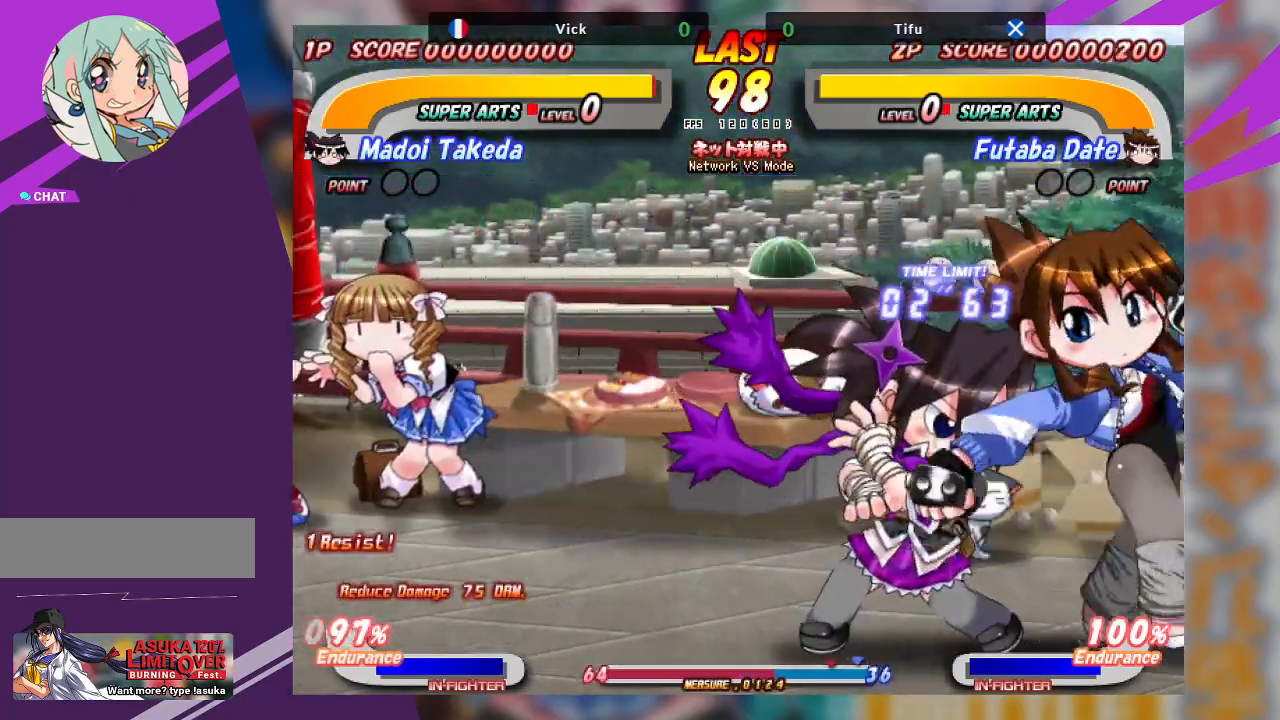
{"dt_ms": 1000, "buttons": [], "left_stick": "center"}
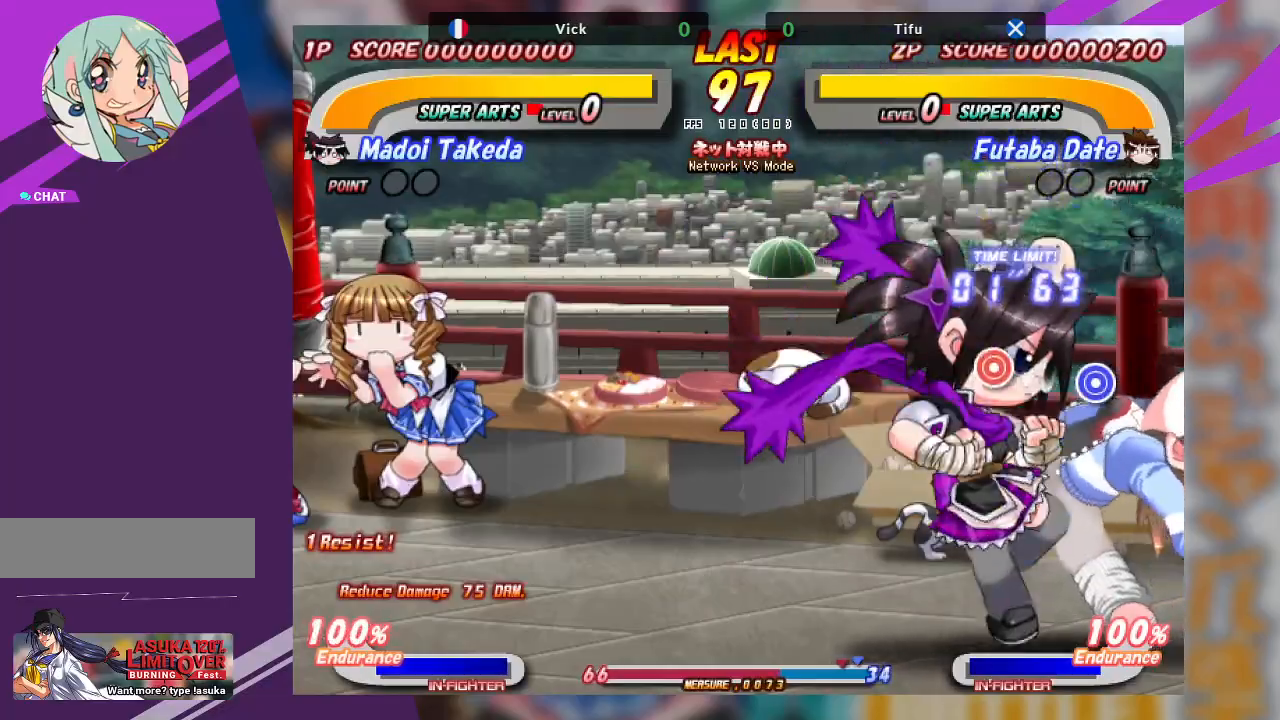
{"dt_ms": 500, "buttons": ["CROSS"], "left_stick": "left", "events": [[50, "TRIANGLE", "down"], [150, "TRIANGLE", "up"], [267, "left_stick", "left"], [300, "CROSS", "down"]]}
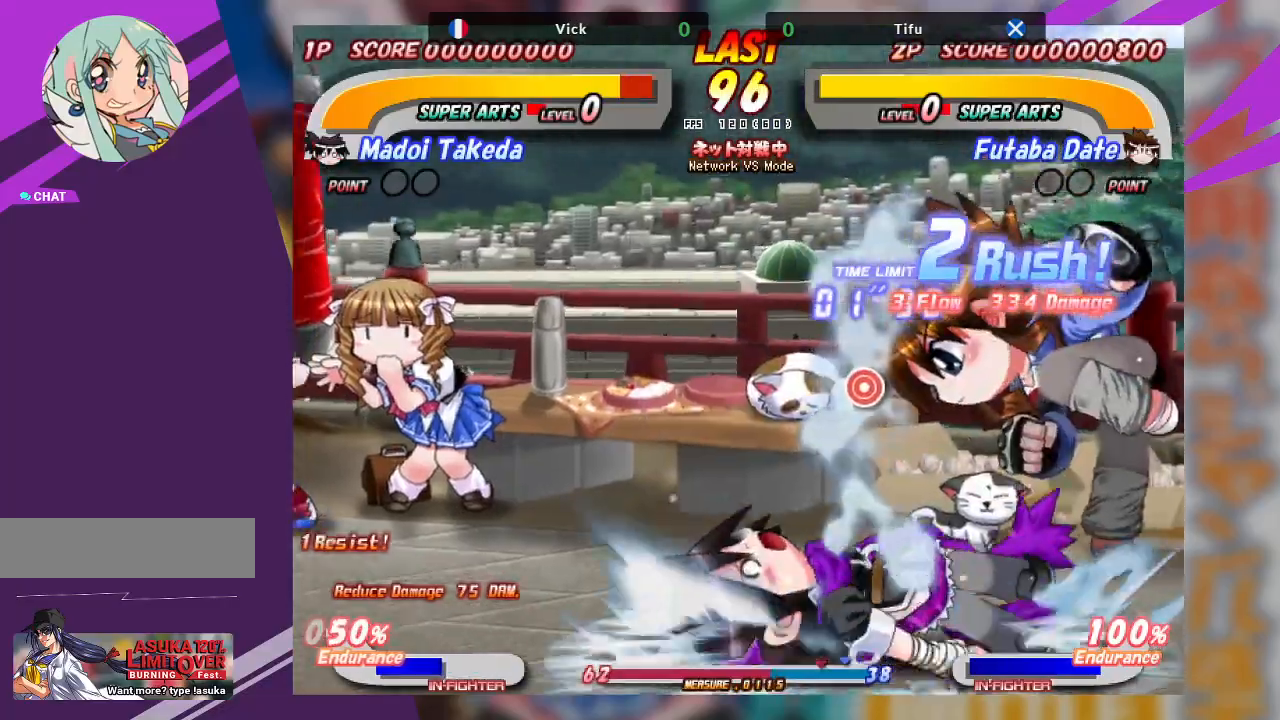
{"dt_ms": 500, "buttons": ["CROSS"], "left_stick": "center", "events": [[67, "CROSS", "up"], [117, "left_stick", "center"], [267, "CROSS", "down"]]}
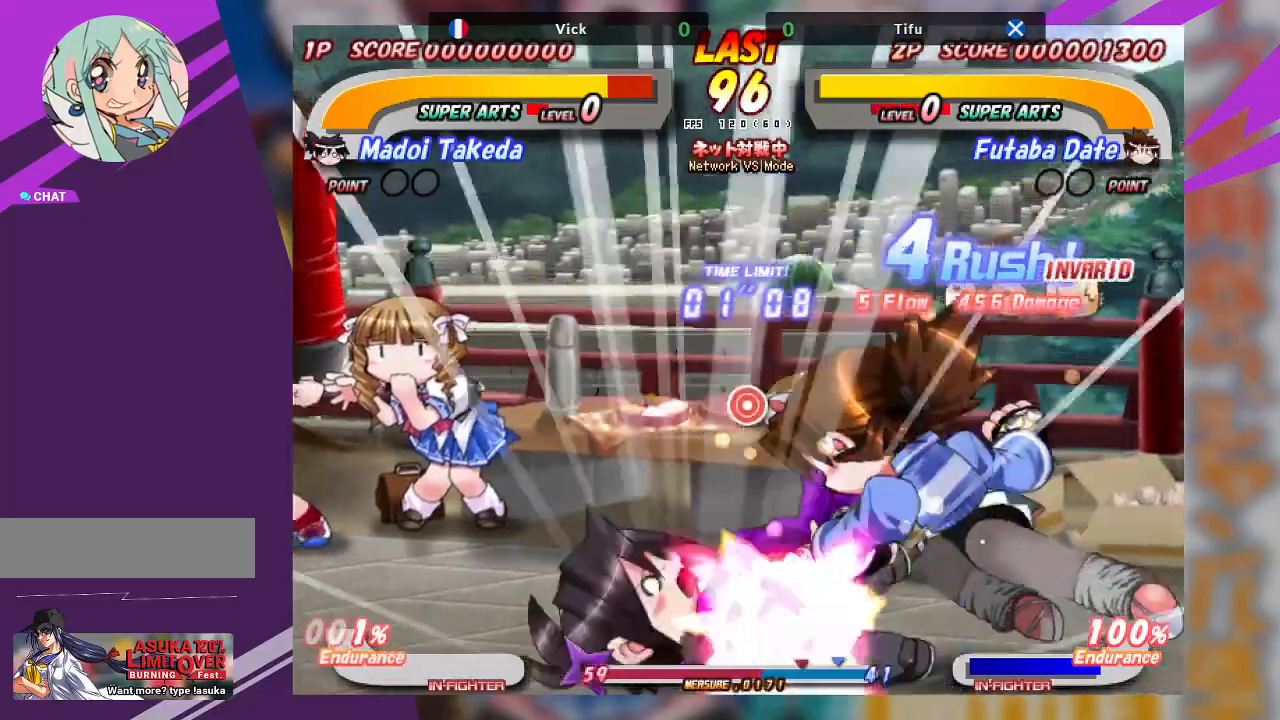
{"dt_ms": 500, "buttons": [], "left_stick": "center", "events": [[283, "CROSS", "up"]]}
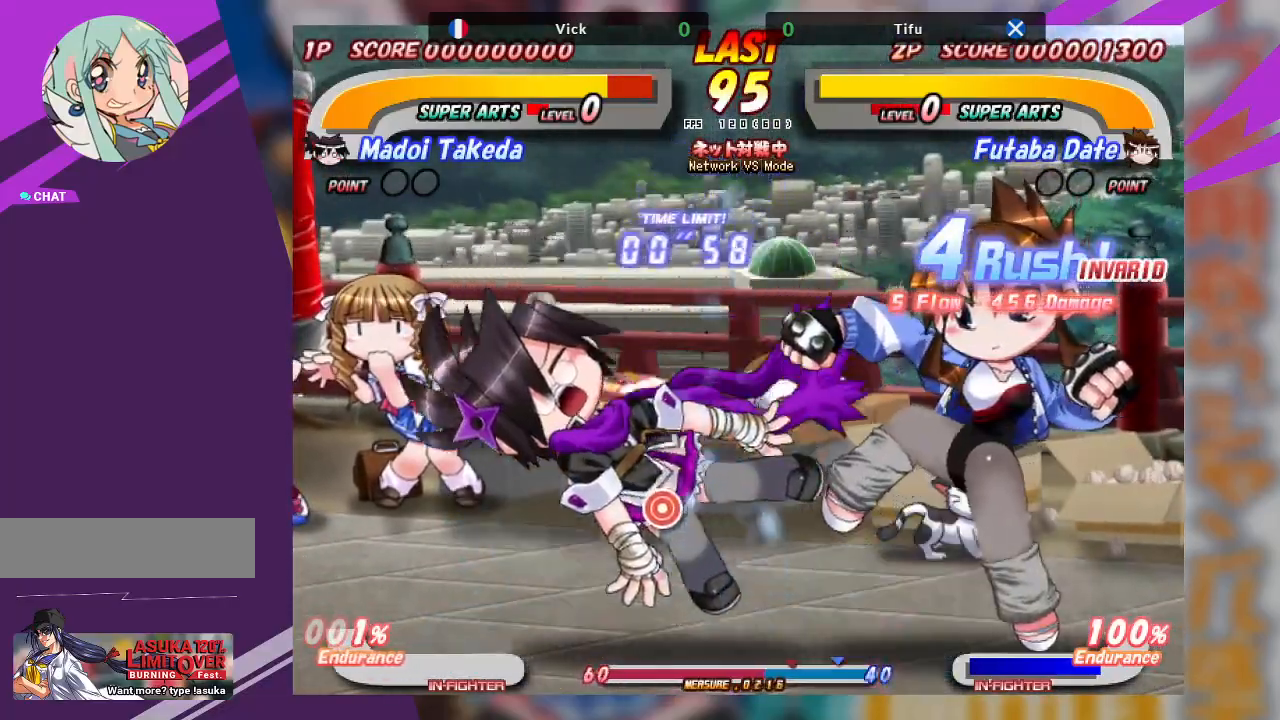
{"dt_ms": 500, "buttons": [], "left_stick": "center", "events": [[17, "CROSS", "down"], [67, "left_stick", "right"], [433, "CROSS", "up"], [467, "left_stick", "center"]]}
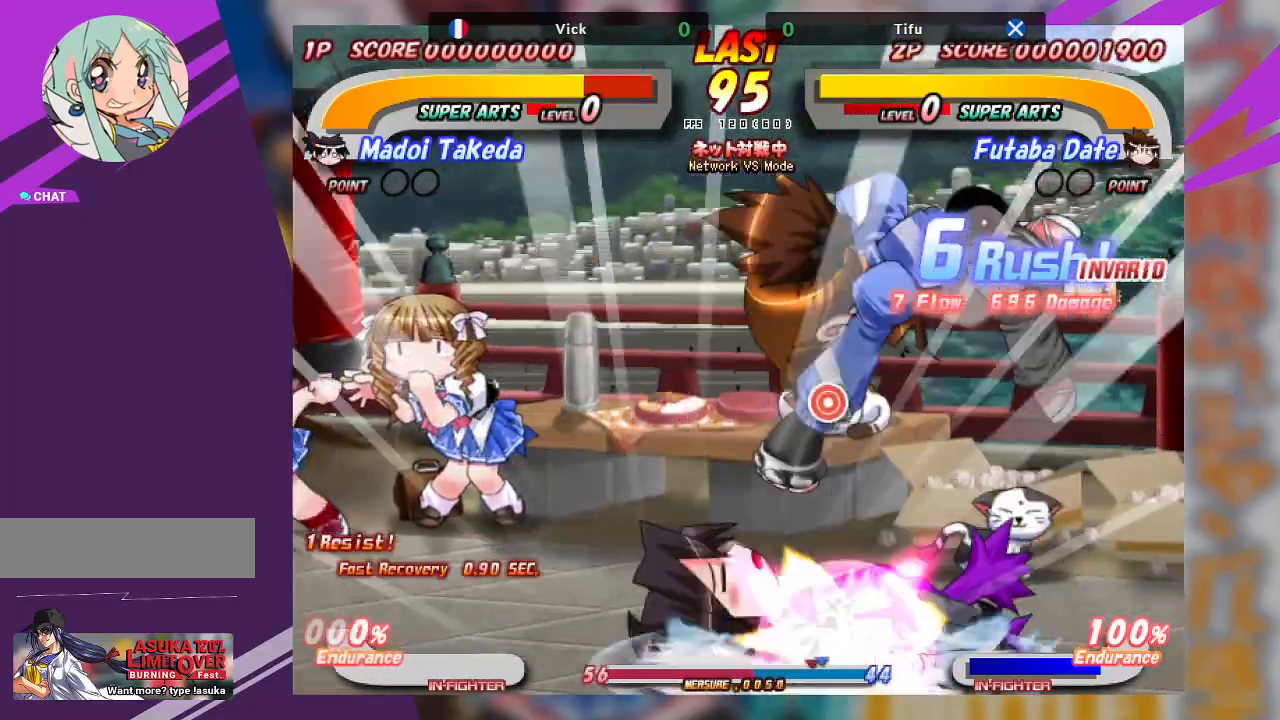
{"dt_ms": 500, "buttons": [], "left_stick": "center", "events": [[367, "CROSS", "down"], [483, "CROSS", "up"]]}
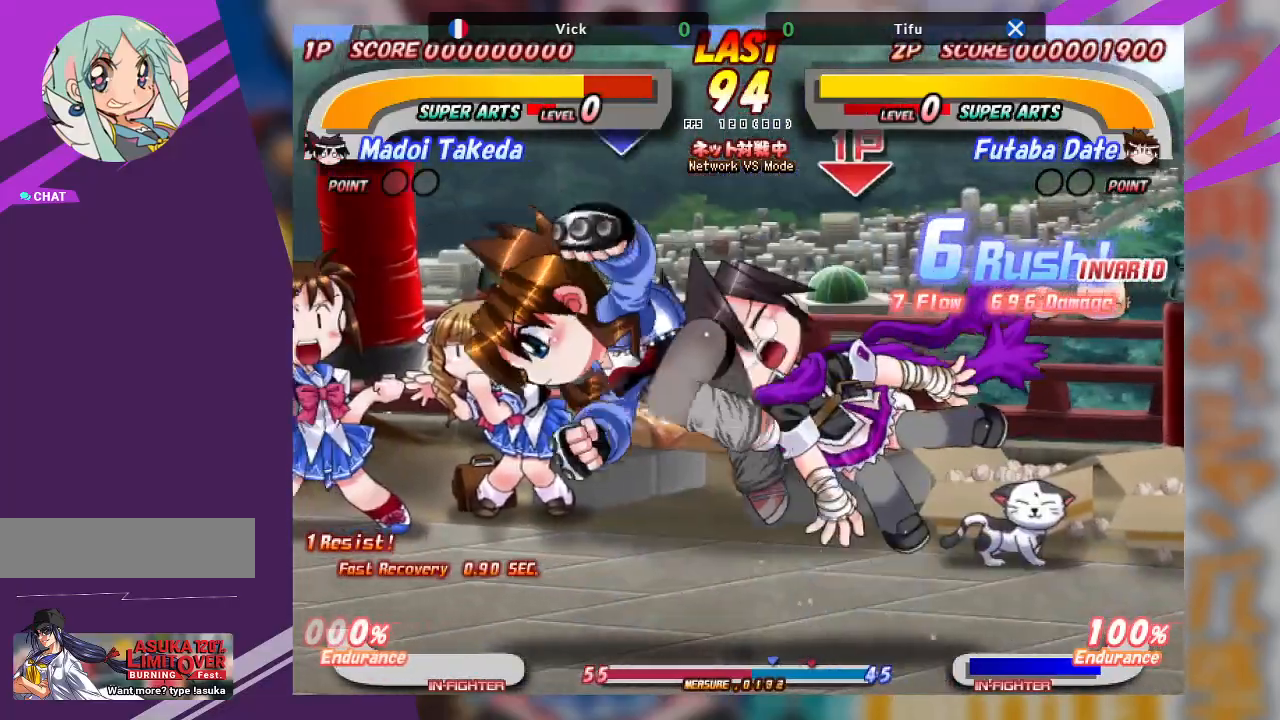
{"dt_ms": 500, "buttons": [], "left_stick": "center", "events": [[33, "CROSS", "down"], [133, "CROSS", "up"], [183, "CROSS", "down"], [217, "left_stick", "right"], [400, "CROSS", "up"], [467, "left_stick", "center"]]}
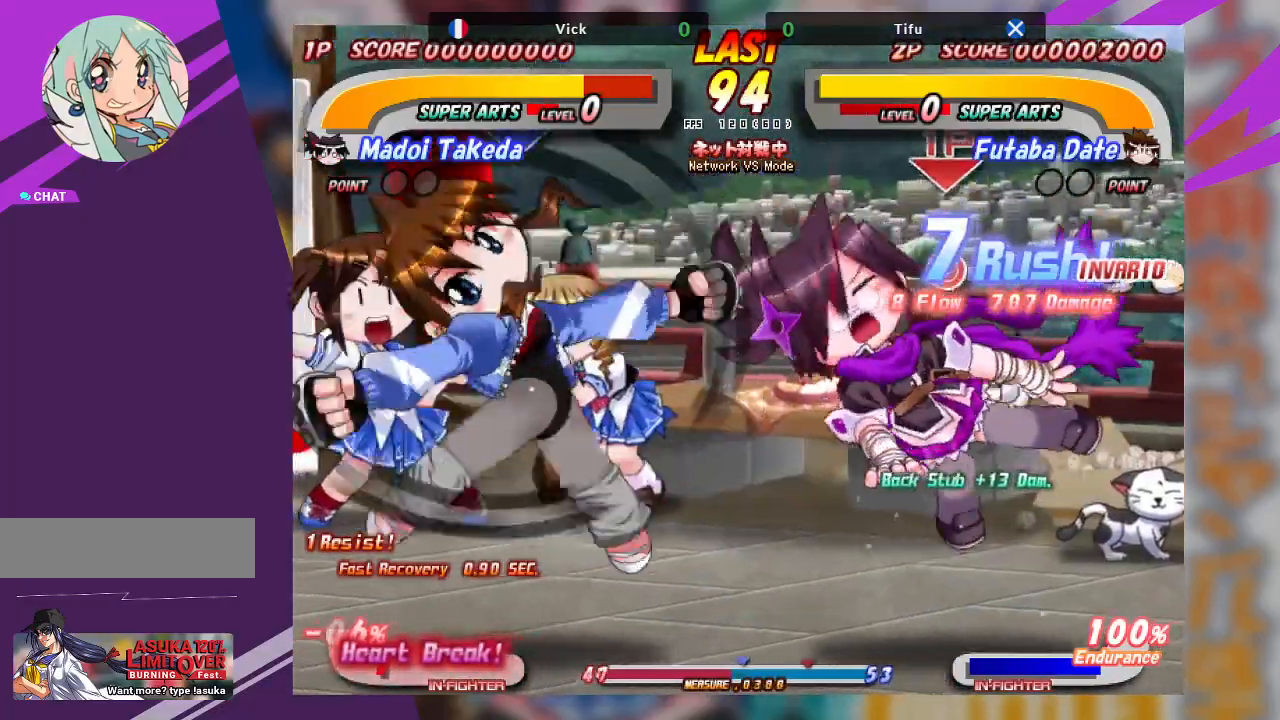
{"dt_ms": 500, "buttons": [], "left_stick": "left", "events": [[333, "left_stick", "left"]]}
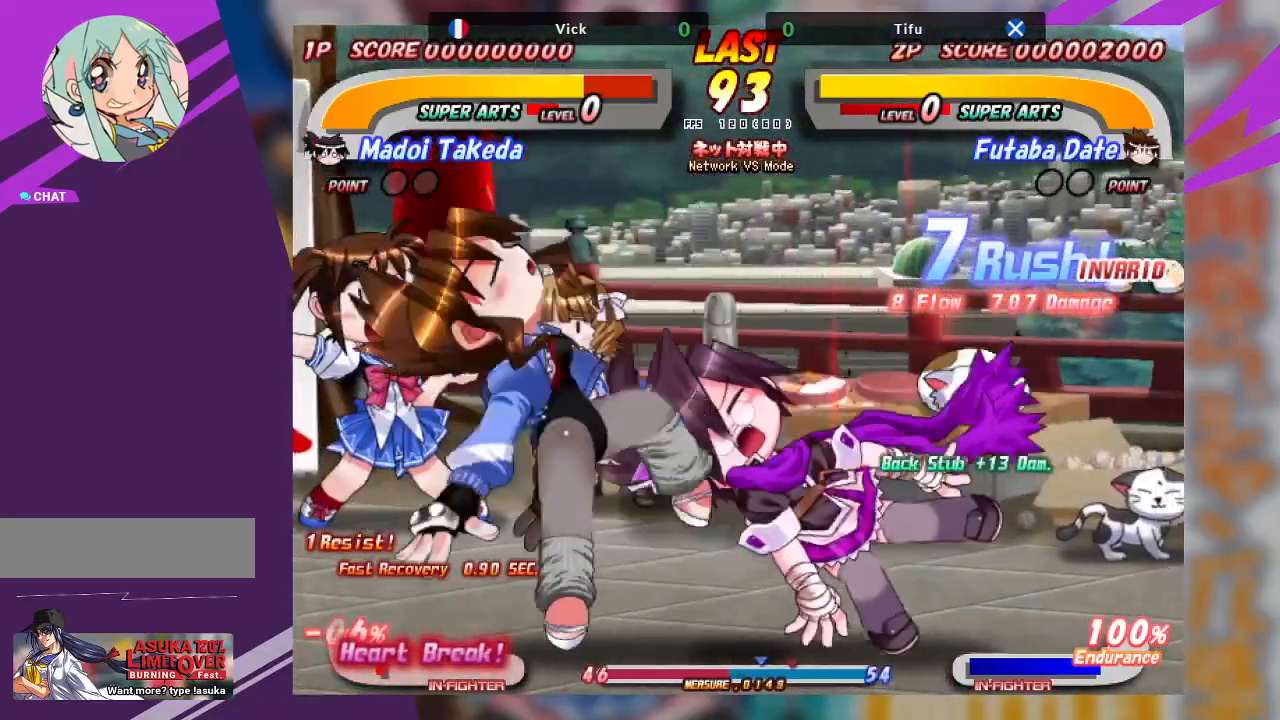
{"dt_ms": 500, "buttons": ["CROSS"], "left_stick": "right", "events": [[17, "CROSS", "down"], [50, "left_stick", "center"], [133, "left_stick", "right"], [150, "CROSS", "up"], [233, "CROSS", "down"]]}
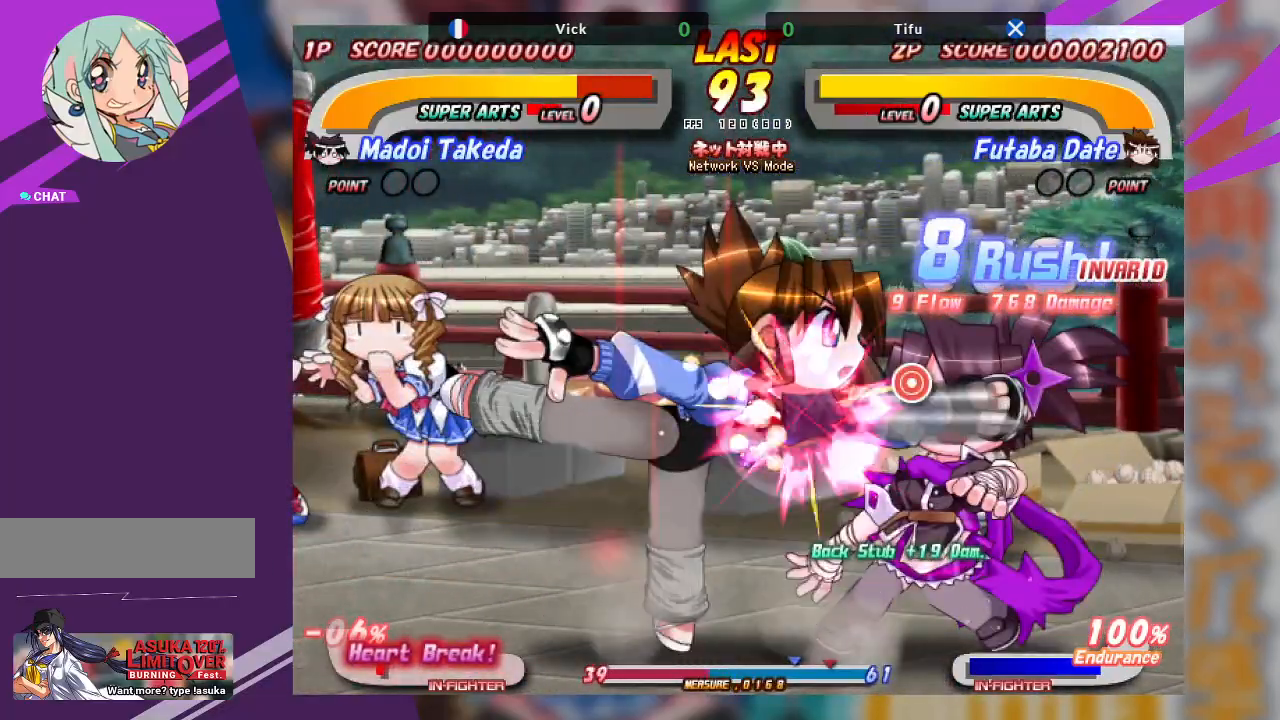
{"dt_ms": 500, "buttons": ["CROSS"], "left_stick": "left", "events": [[17, "left_stick", "center"], [200, "CROSS", "up"], [400, "left_stick", "left"], [417, "CROSS", "down"]]}
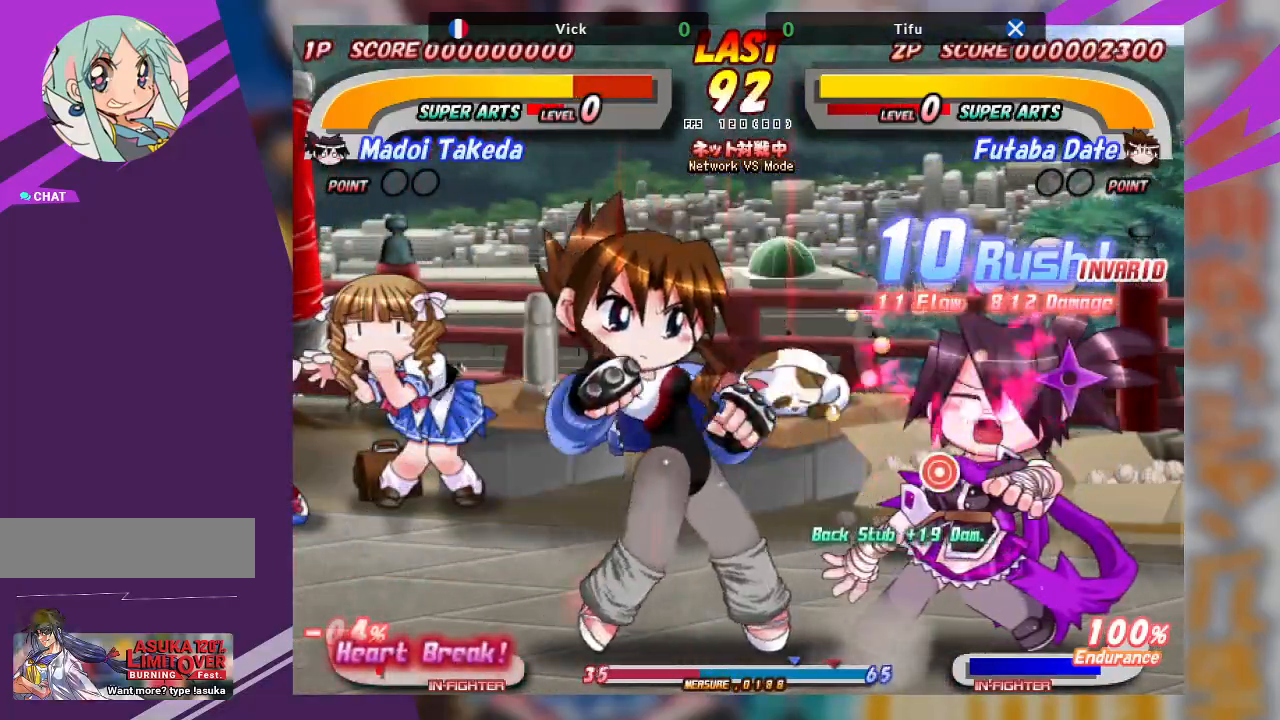
{"dt_ms": 500, "buttons": ["CROSS"], "left_stick": "center", "events": [[83, "left_stick", "center"]]}
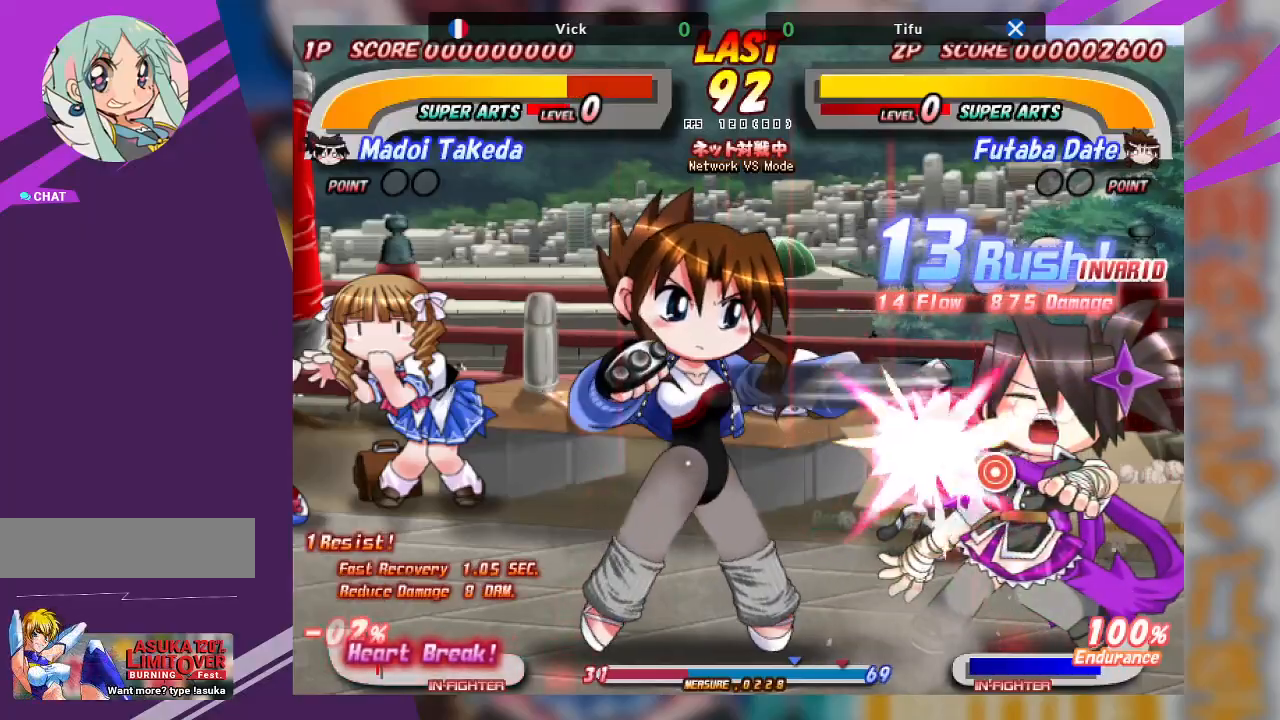
{"dt_ms": 500, "buttons": ["CROSS"], "left_stick": "center", "events": []}
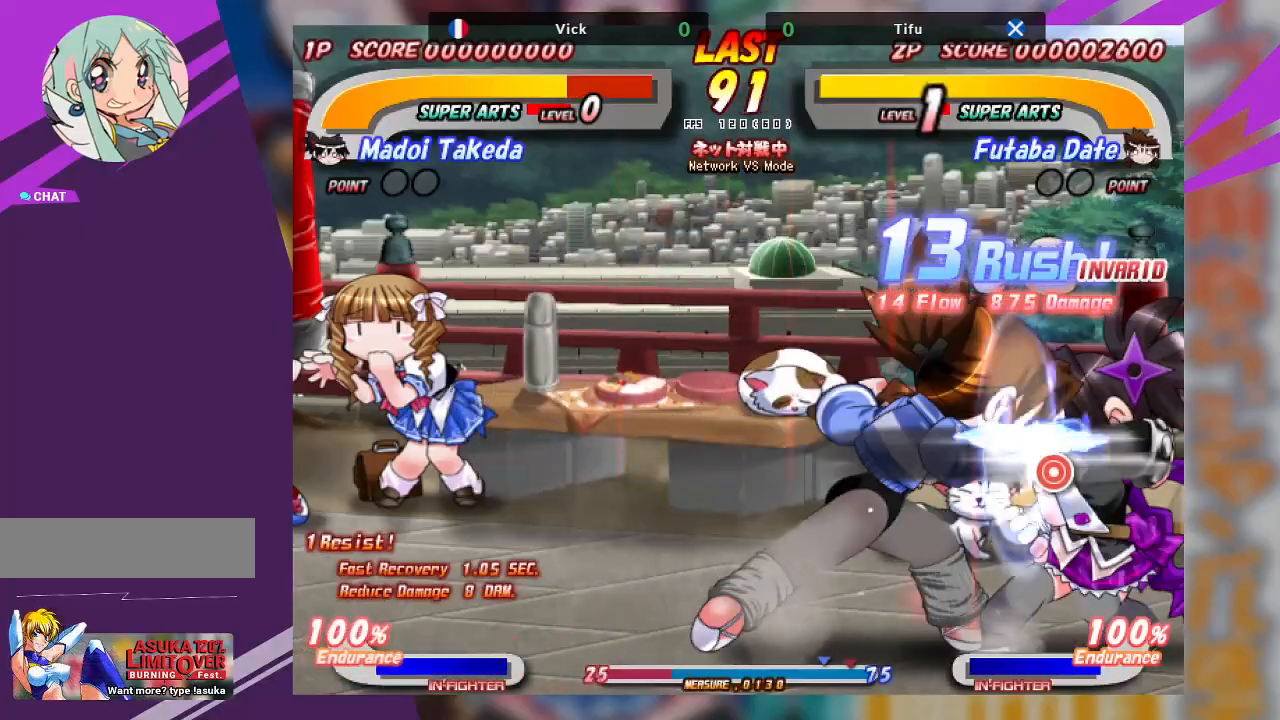
{"dt_ms": 500, "buttons": ["CROSS"], "left_stick": "left", "events": [[283, "CROSS", "up"], [383, "left_stick", "left"], [417, "CROSS", "down"]]}
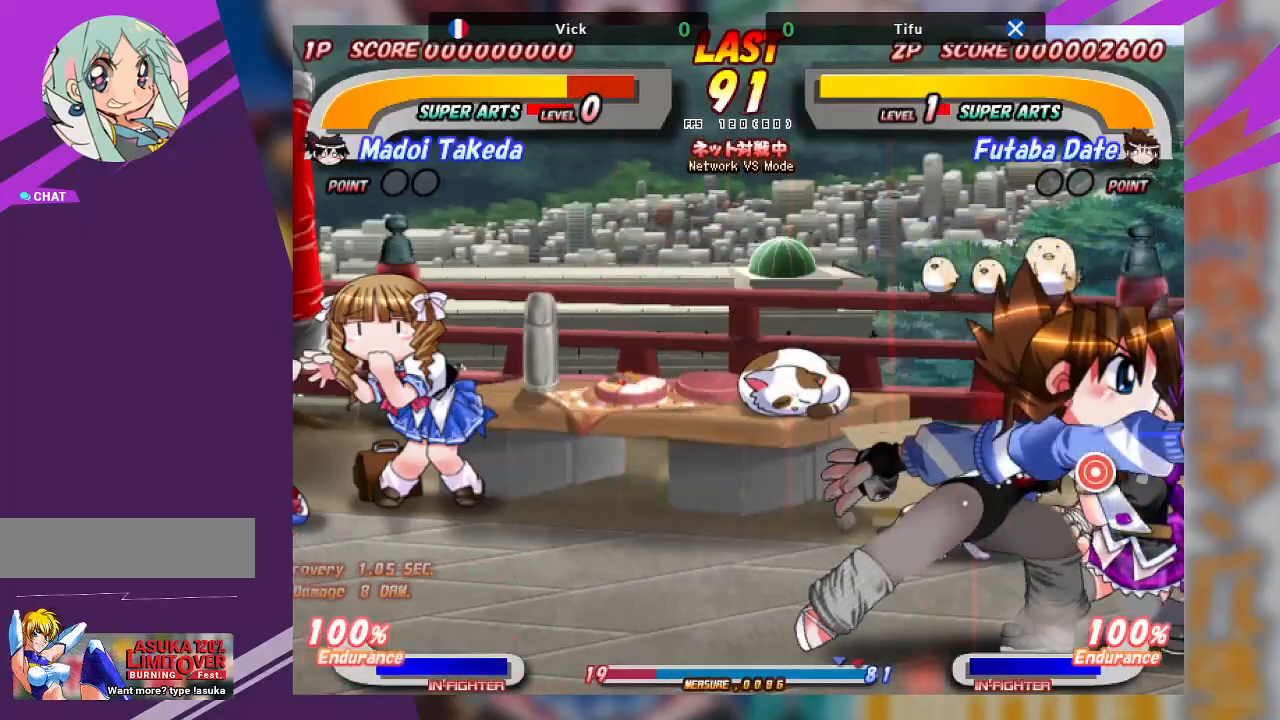
{"dt_ms": 500, "buttons": ["CROSS"], "left_stick": "left", "events": [[183, "CROSS", "up"], [350, "CROSS", "down"]]}
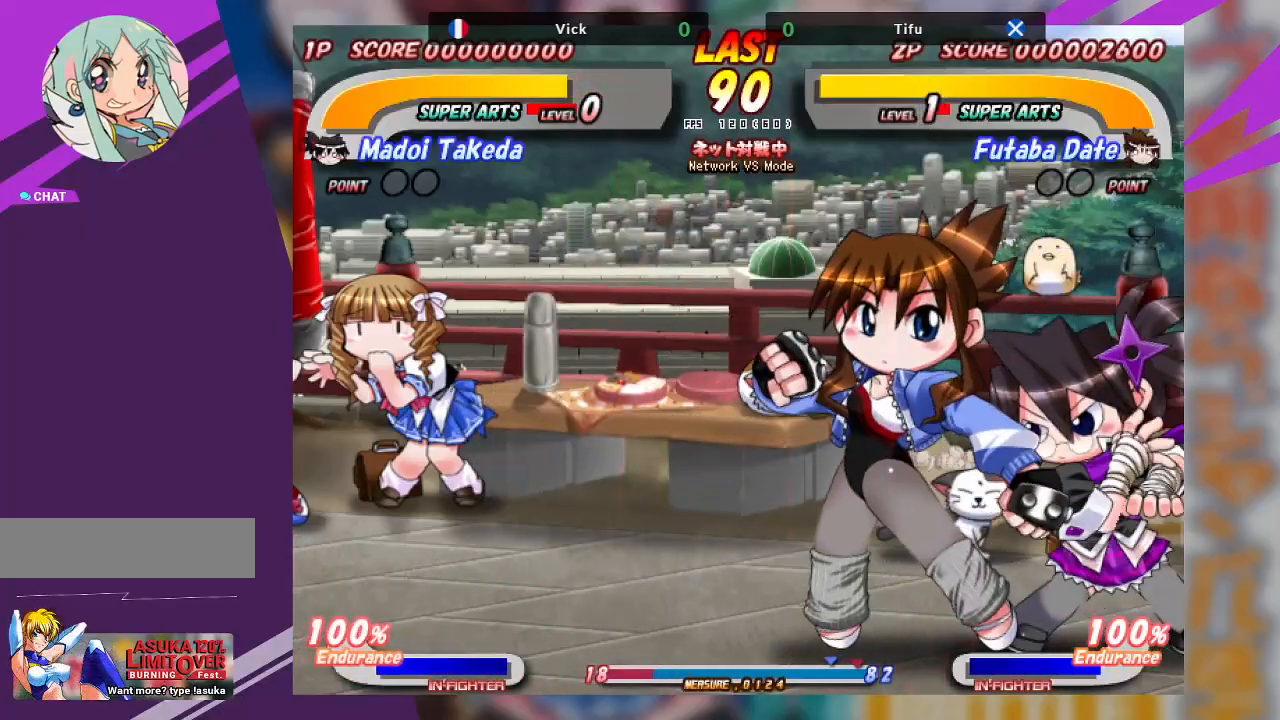
{"dt_ms": 500, "buttons": [], "left_stick": "down-right", "events": [[167, "CROSS", "up"], [233, "left_stick", "center"], [317, "TRIANGLE", "down"], [333, "left_stick", "down"], [400, "left_stick", "down-right"], [483, "TRIANGLE", "up"]]}
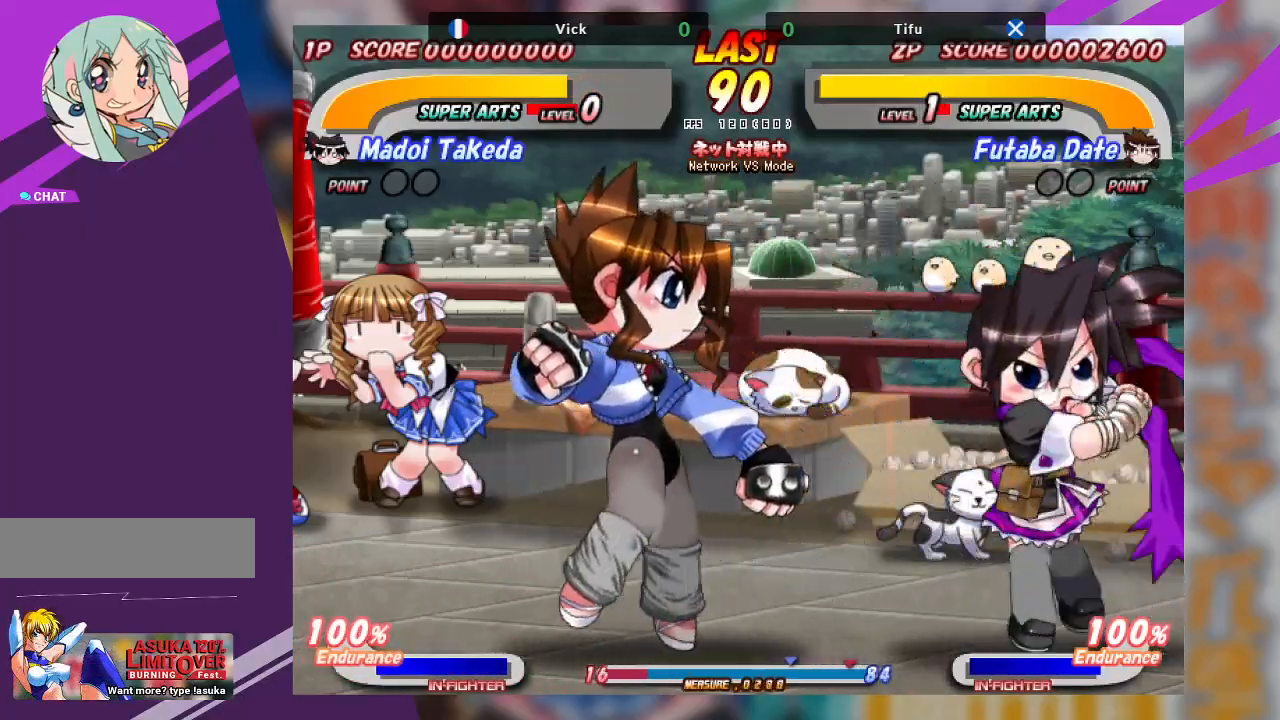
{"dt_ms": 500, "buttons": [], "left_stick": "up-left"}